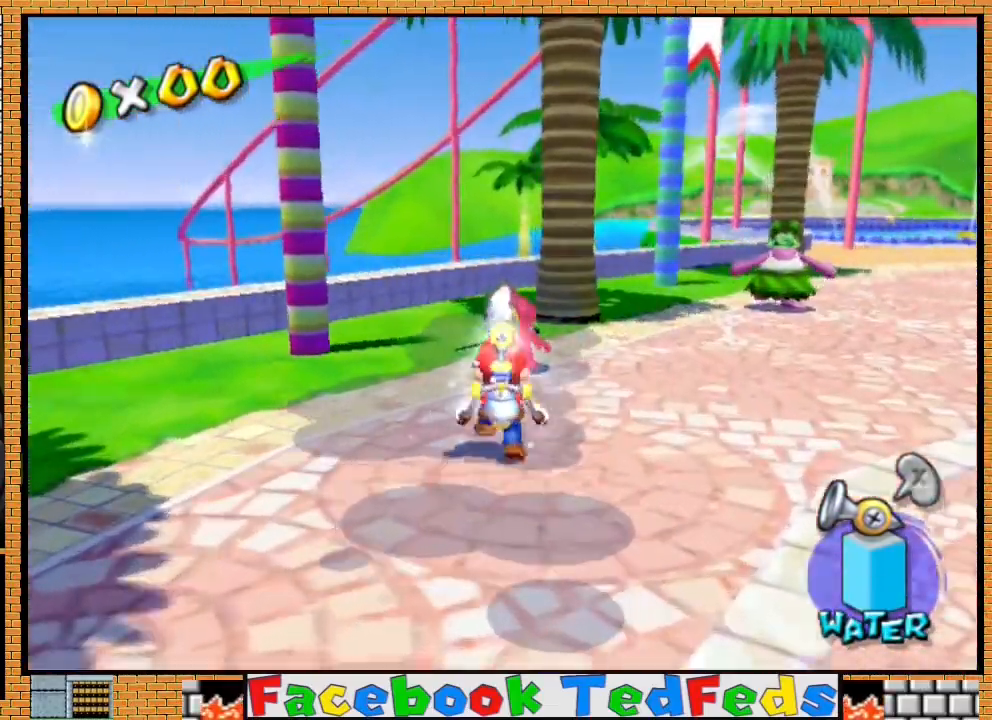
Gameplay with a controller (Xbox layout); each line is a JSON object with the inputs held at the frame after it. "events" lists button and stick changes between this image and that frame as [ms after this image, input, new state], when the widget could be followed in between.
{"buttons": ["R2"], "left_stick": "up", "right_stick": "center", "events": [[167, "left_stick", "up-right"], [267, "left_stick", "center"], [433, "left_stick", "up"]]}
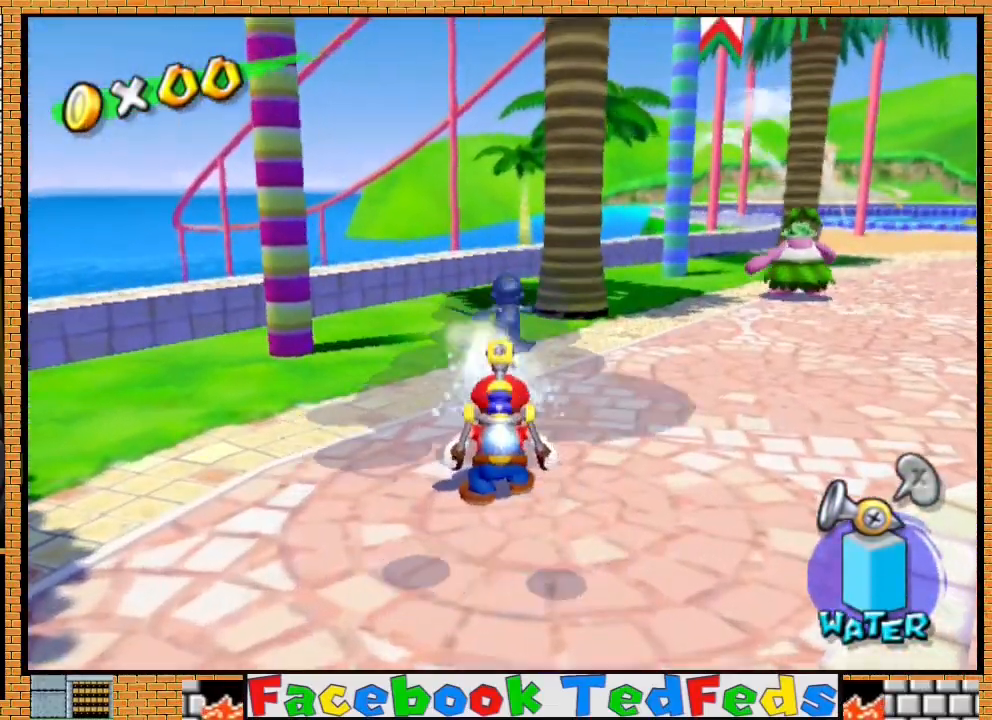
{"buttons": ["R2"], "left_stick": "up", "right_stick": "center", "events": [[167, "R2", "up"], [300, "R2", "down"]]}
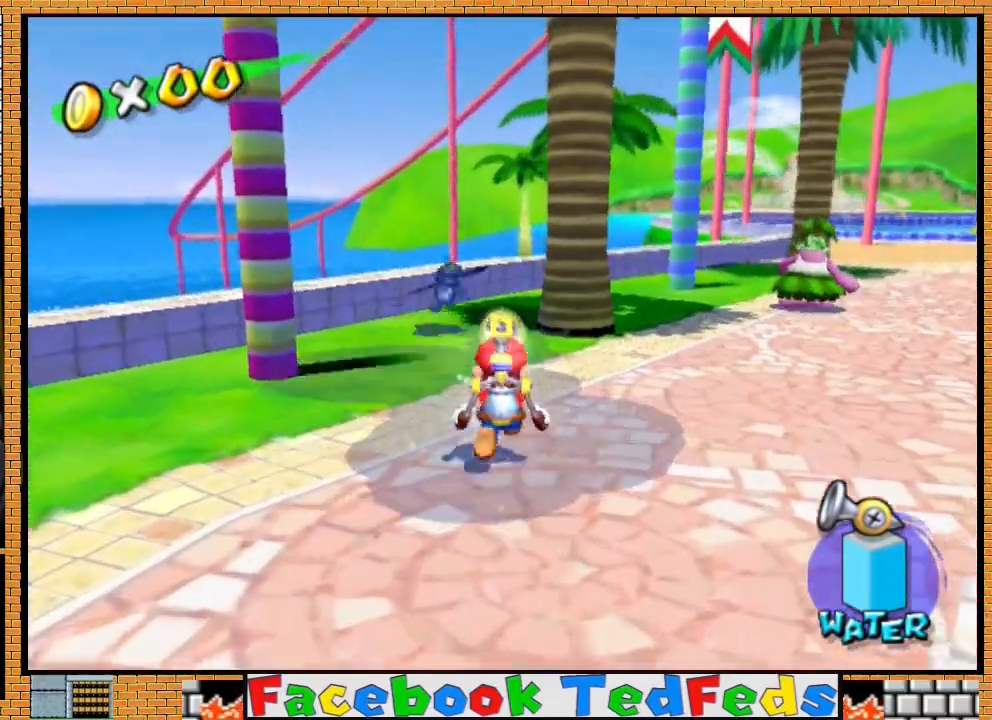
{"buttons": ["R2"], "left_stick": "up", "right_stick": "center", "events": []}
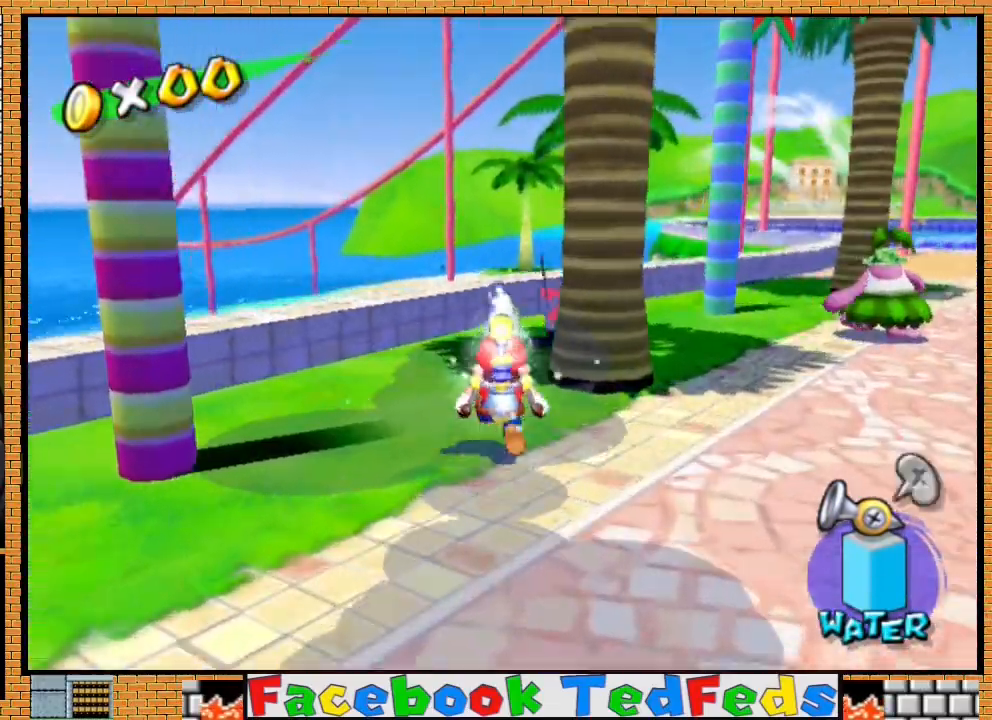
{"buttons": ["R2"], "left_stick": "up-right", "right_stick": "center", "events": [[500, "left_stick", "up-right"]]}
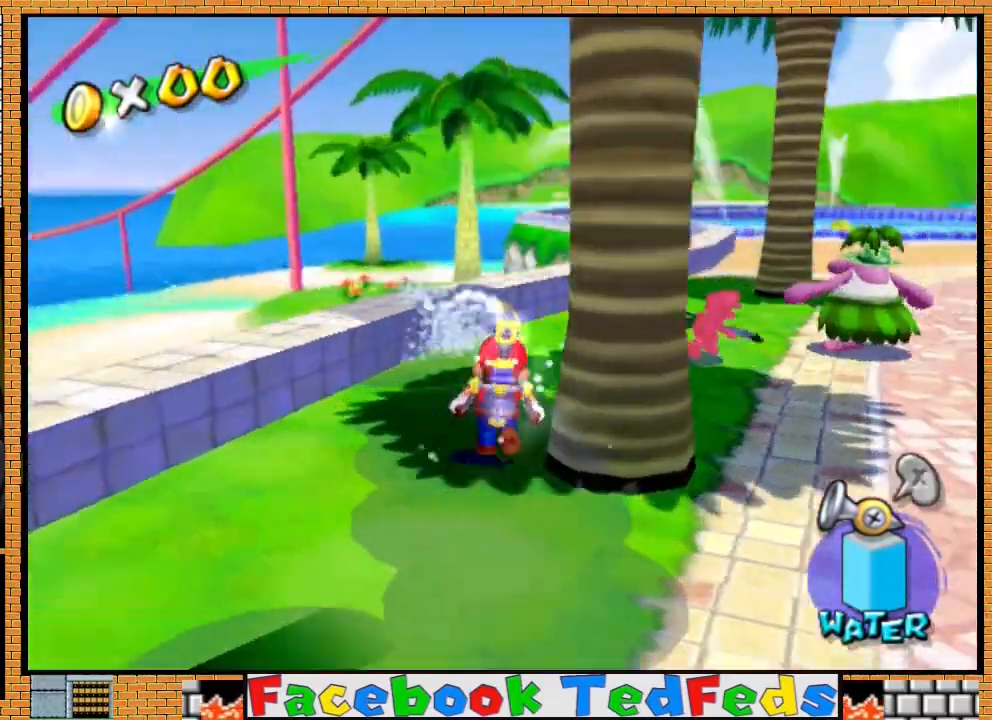
{"buttons": ["R2"], "left_stick": "up", "right_stick": "center", "events": [[367, "left_stick", "up"]]}
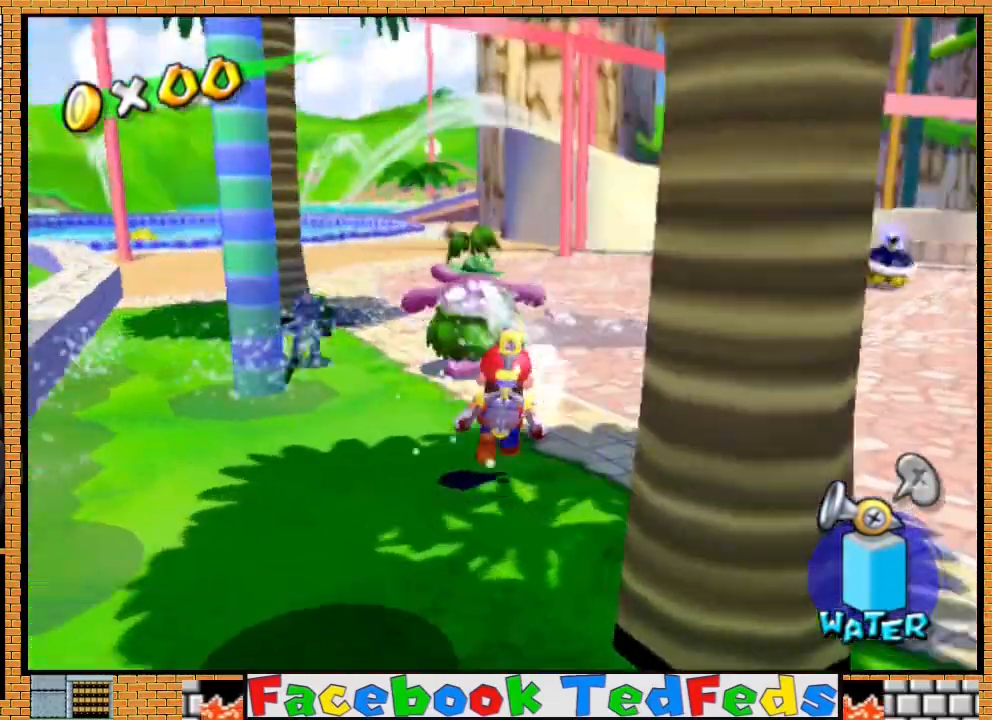
{"buttons": ["R2"], "left_stick": "up-left", "right_stick": "center", "events": [[133, "left_stick", "up-left"]]}
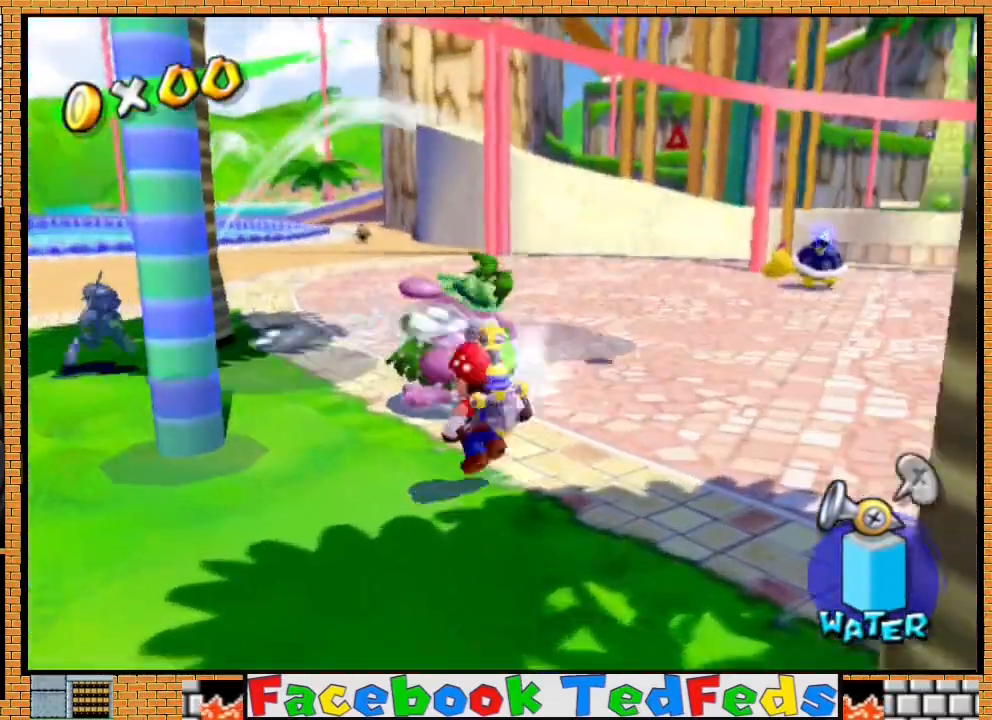
{"buttons": ["R2"], "left_stick": "up", "right_stick": "center", "events": [[100, "right_stick", "right"], [200, "right_stick", "center"], [300, "left_stick", "up"]]}
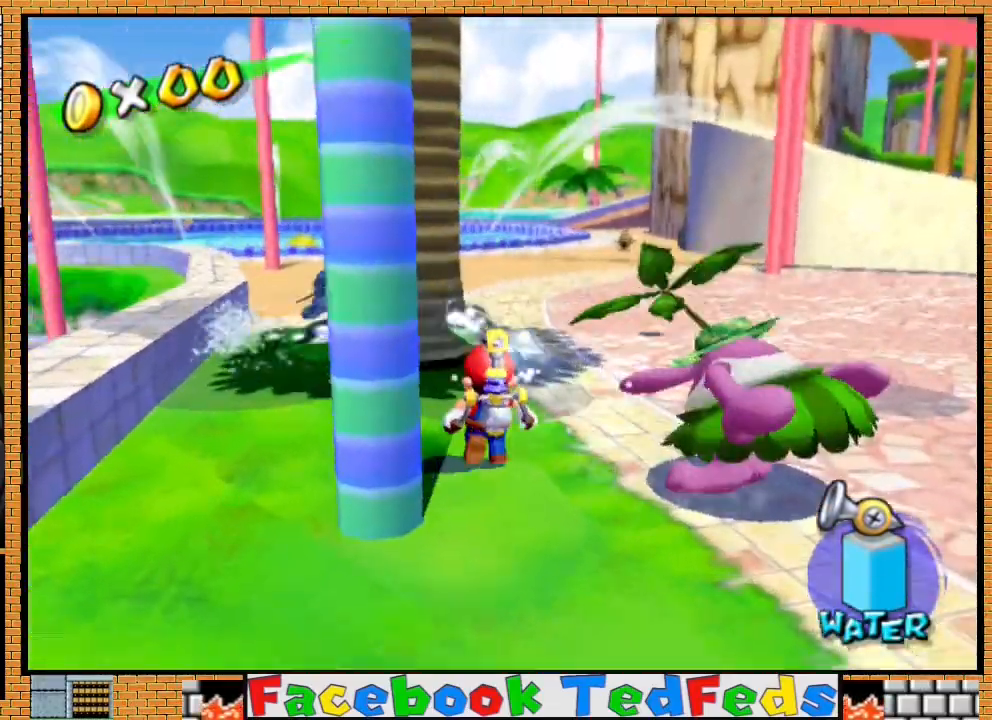
{"buttons": ["R2"], "left_stick": "up-left", "right_stick": "center", "events": [[200, "left_stick", "up-left"]]}
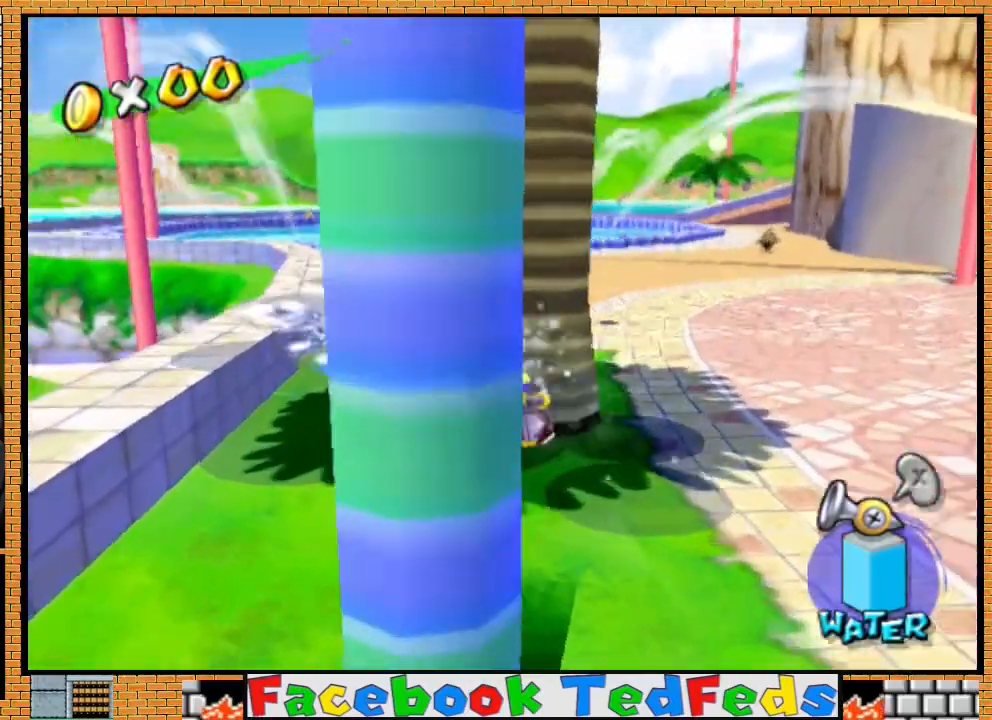
{"buttons": [], "left_stick": "left", "right_stick": "center", "events": [[133, "left_stick", "up"], [267, "left_stick", "up-left"], [333, "R2", "up"], [367, "left_stick", "left"]]}
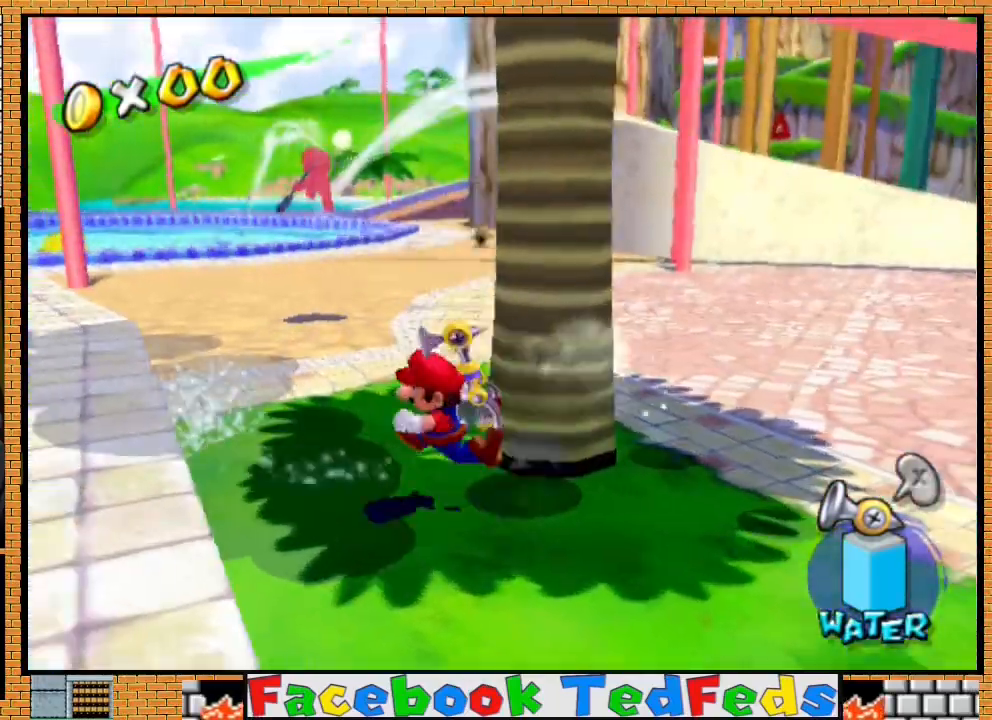
{"buttons": ["R2"], "left_stick": "up", "right_stick": "center", "events": [[67, "left_stick", "up-left"], [200, "R2", "down"], [233, "left_stick", "up"]]}
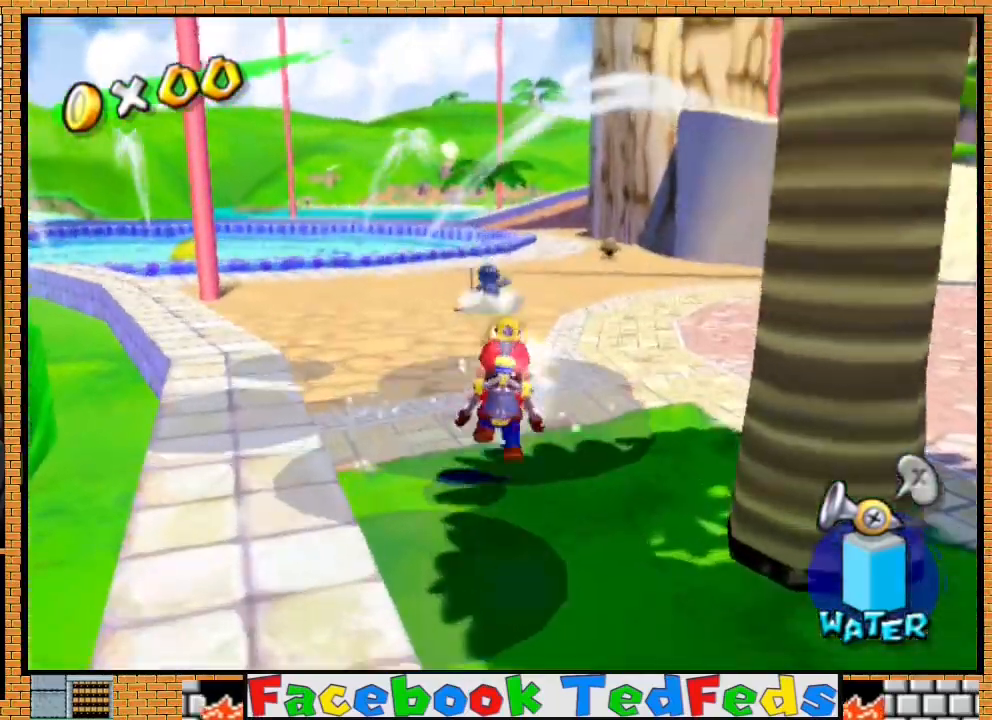
{"buttons": [], "left_stick": "up-right", "right_stick": "center", "events": [[267, "X", "down"], [300, "R2", "up"], [367, "X", "up"], [500, "left_stick", "up-right"]]}
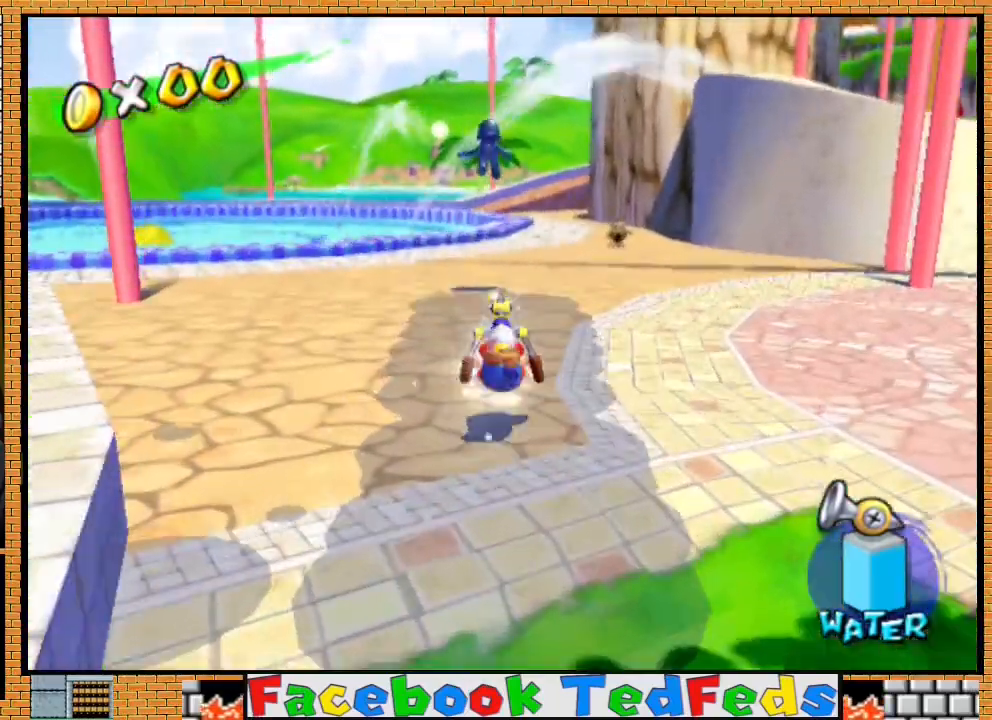
{"buttons": [], "left_stick": "up", "right_stick": "center", "events": [[200, "A", "down"], [300, "A", "up"], [333, "left_stick", "center"], [467, "left_stick", "up"]]}
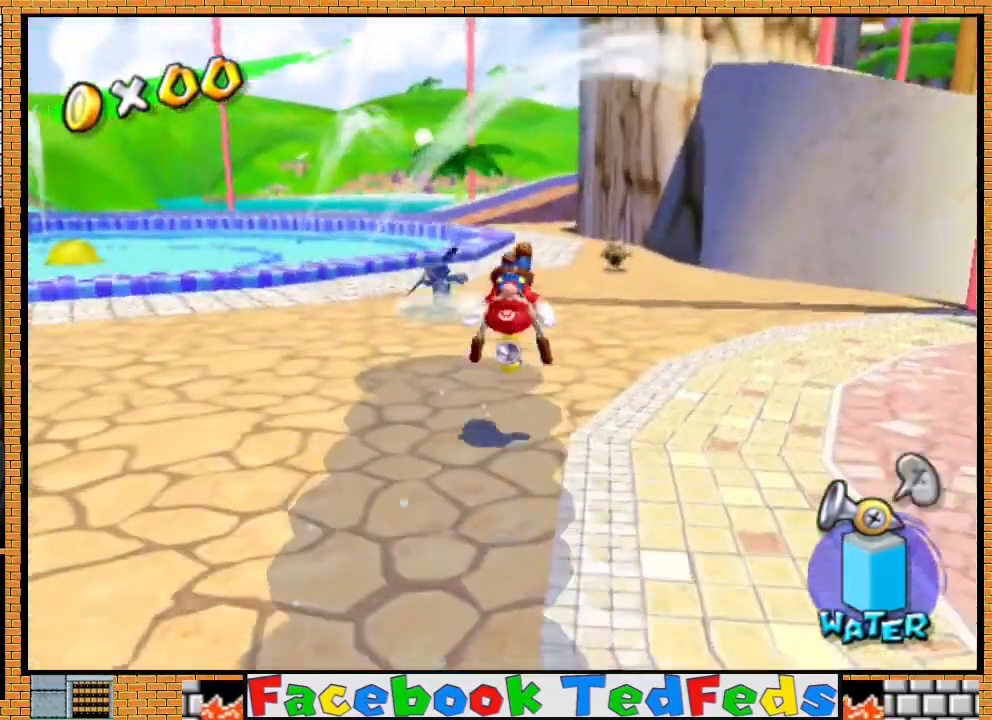
{"buttons": ["R2"], "left_stick": "up", "right_stick": "center", "events": [[133, "R2", "down"]]}
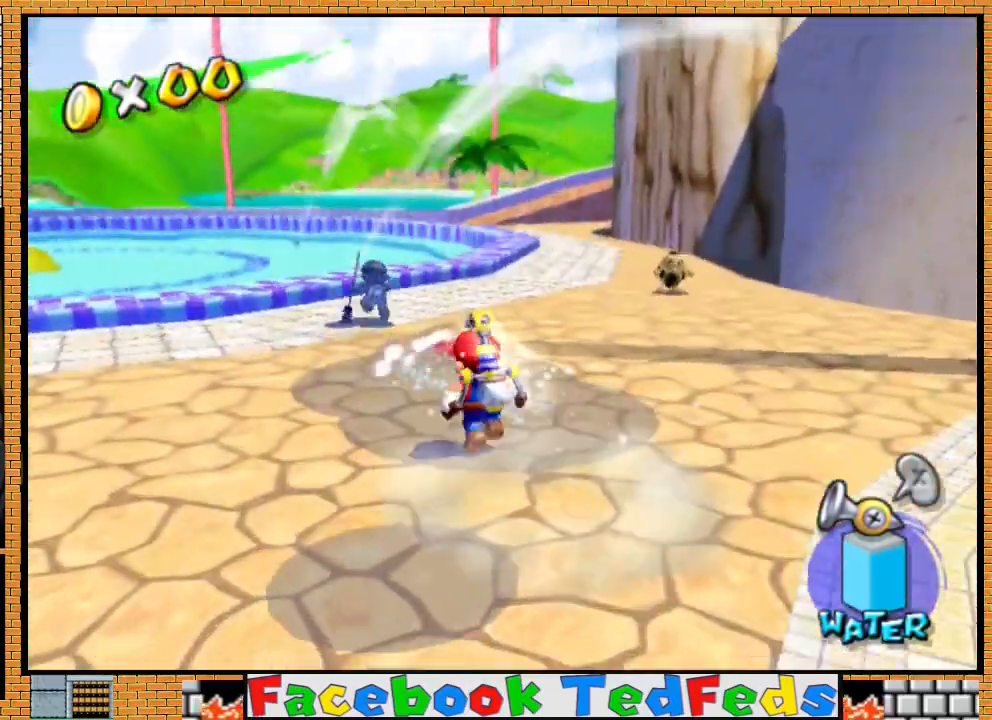
{"buttons": ["R2"], "left_stick": "up", "right_stick": "center", "events": []}
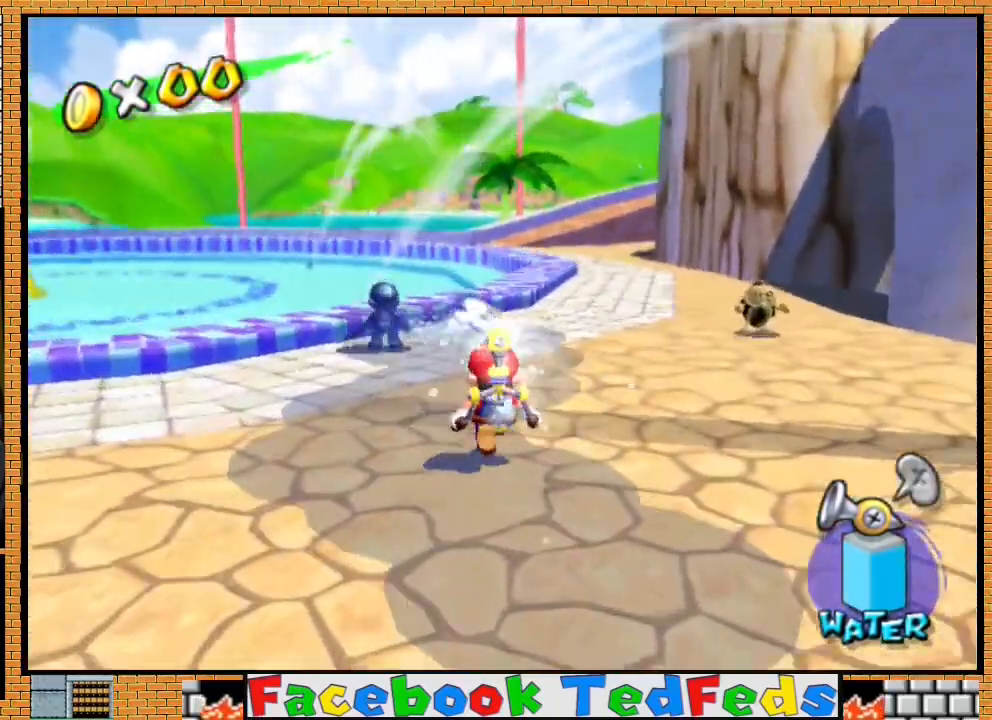
{"buttons": ["R2"], "left_stick": "up-left", "right_stick": "center", "events": [[167, "left_stick", "up-left"], [333, "left_stick", "center"], [500, "left_stick", "up-left"]]}
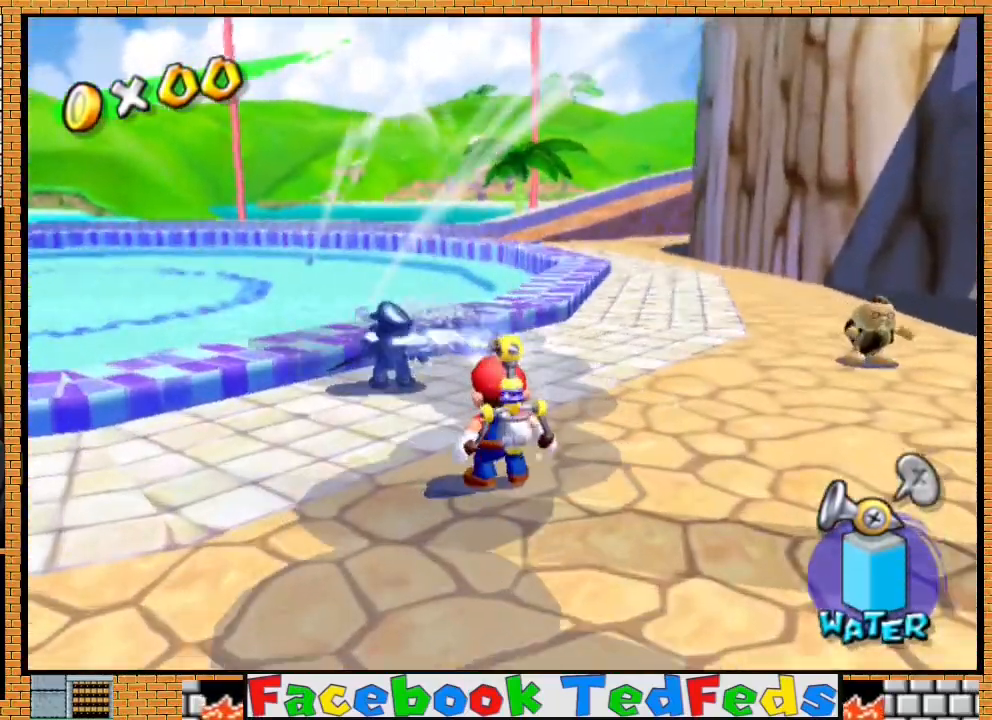
{"buttons": ["R2"], "left_stick": "up-right", "right_stick": "center", "events": [[133, "left_stick", "up"], [467, "left_stick", "up-right"]]}
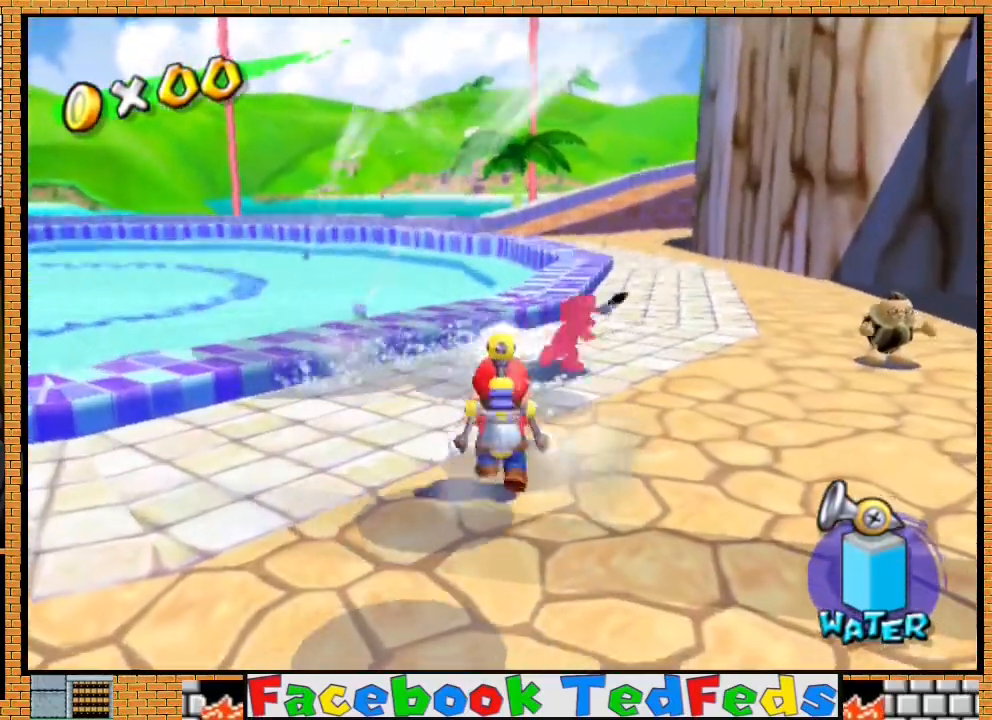
{"buttons": ["R2"], "left_stick": "up-right", "right_stick": "center", "events": [[233, "A", "down"], [233, "R2", "up"], [333, "A", "up"], [367, "R2", "down"], [400, "A", "down"], [500, "A", "up"]]}
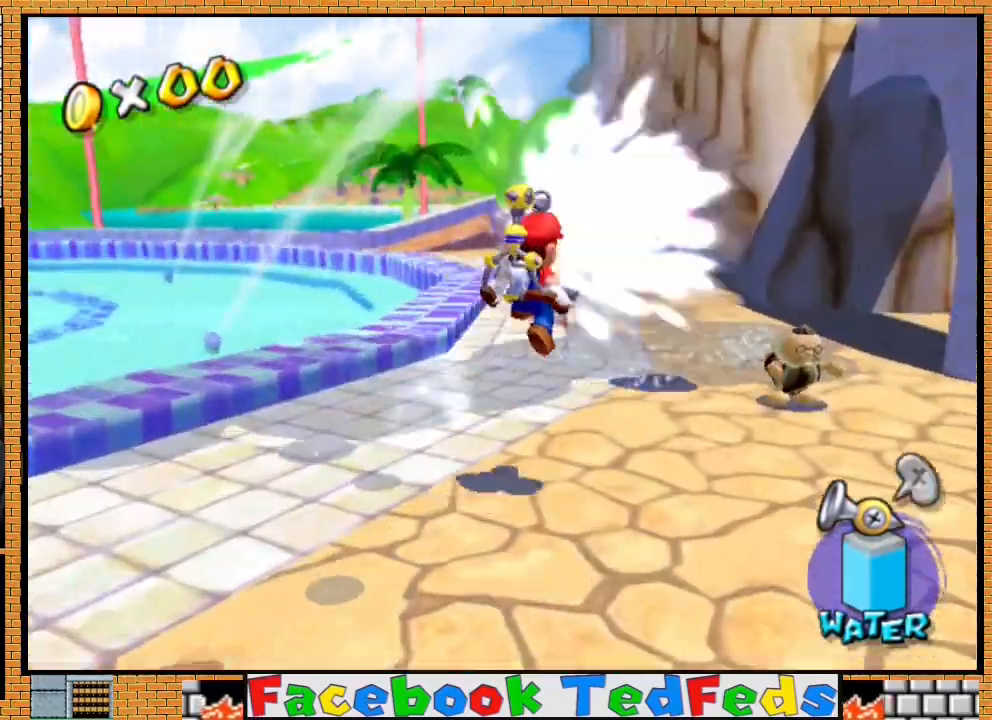
{"buttons": ["A", "R2"], "left_stick": "up-right", "right_stick": "center", "events": [[33, "A", "down"], [33, "left_stick", "right"], [100, "A", "up"], [133, "left_stick", "down-right"], [167, "A", "down"], [333, "A", "up"], [333, "left_stick", "up-right"], [433, "A", "down"]]}
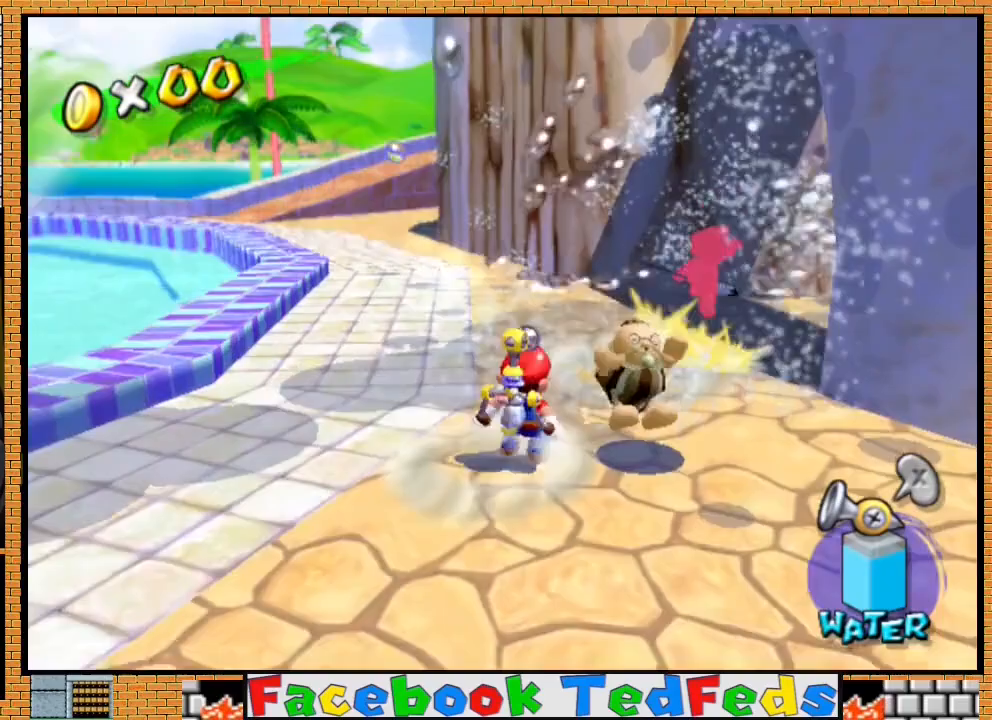
{"buttons": ["R2"], "left_stick": "right", "right_stick": "center", "events": [[33, "A", "up"], [67, "A", "down"], [67, "R2", "up"], [100, "R2", "down"], [167, "A", "up"], [233, "A", "down"], [300, "A", "up"], [333, "left_stick", "right"], [367, "A", "down"], [433, "A", "up"]]}
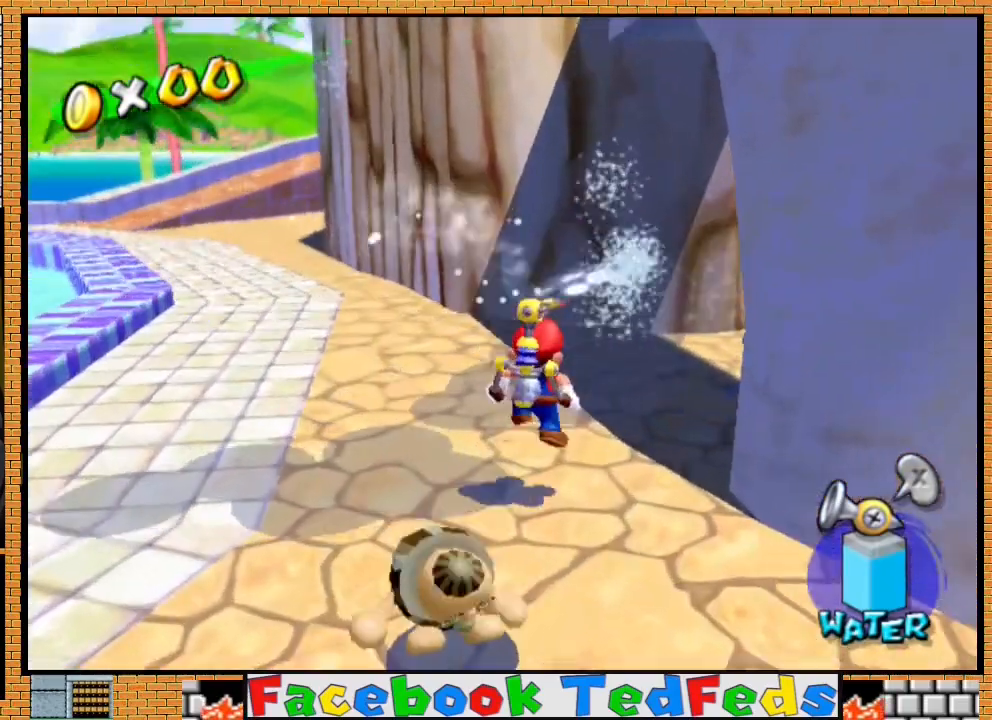
{"buttons": [], "left_stick": "center", "right_stick": "center", "events": [[33, "R2", "up"], [33, "left_stick", "up-right"], [333, "R2", "down"], [400, "A", "down"], [467, "A", "up"], [467, "R2", "up"], [500, "left_stick", "center"]]}
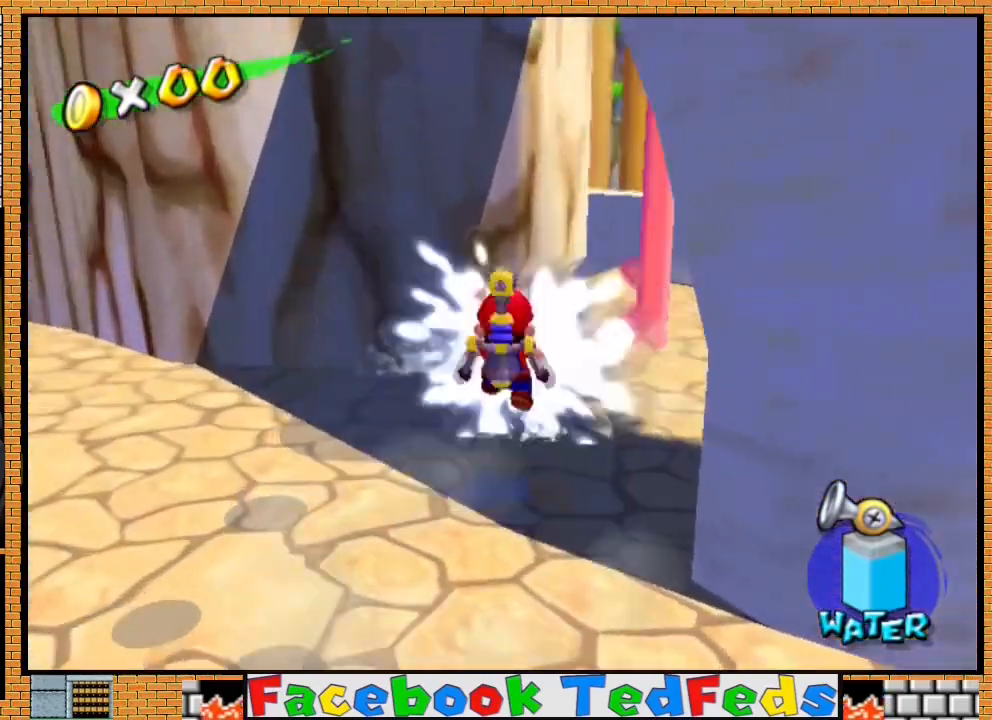
{"buttons": ["A", "R2"], "left_stick": "up", "right_stick": "center", "events": [[33, "A", "down"], [33, "R2", "down"], [100, "A", "up"], [100, "left_stick", "down-right"], [167, "A", "down"], [233, "A", "up"], [267, "R2", "up"], [267, "left_stick", "up-right"], [300, "A", "down"], [333, "R2", "down"], [400, "A", "up"], [433, "R2", "up"], [467, "A", "down"], [500, "R2", "down"], [500, "left_stick", "up"]]}
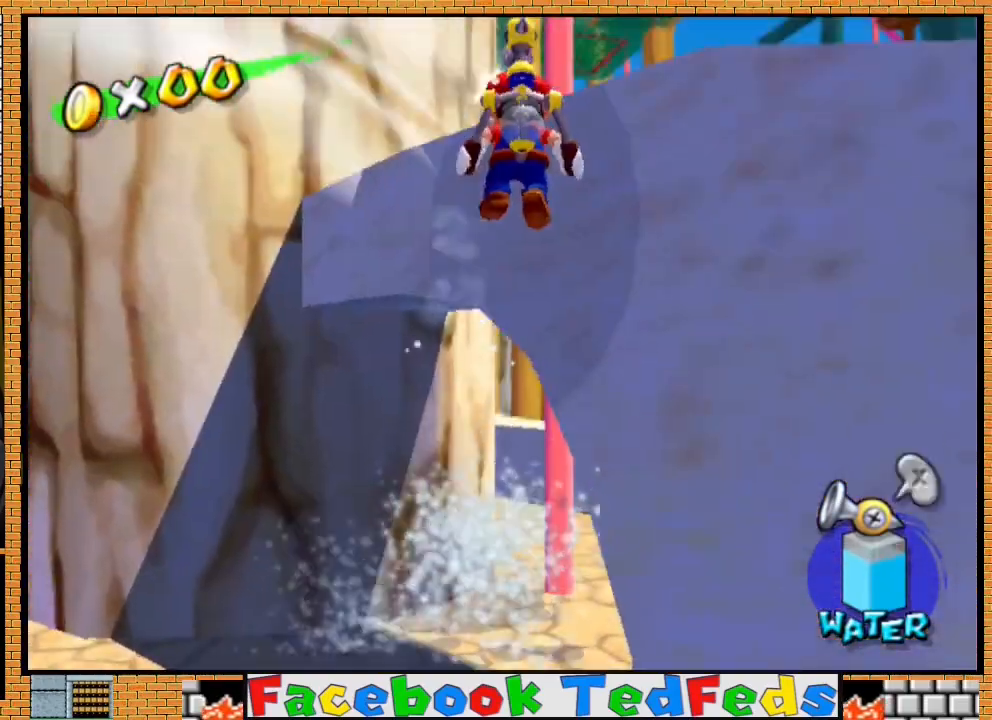
{"buttons": [], "left_stick": "up", "right_stick": "center", "events": [[33, "A", "up"], [100, "R2", "up"], [233, "right_stick", "left"], [400, "right_stick", "center"]]}
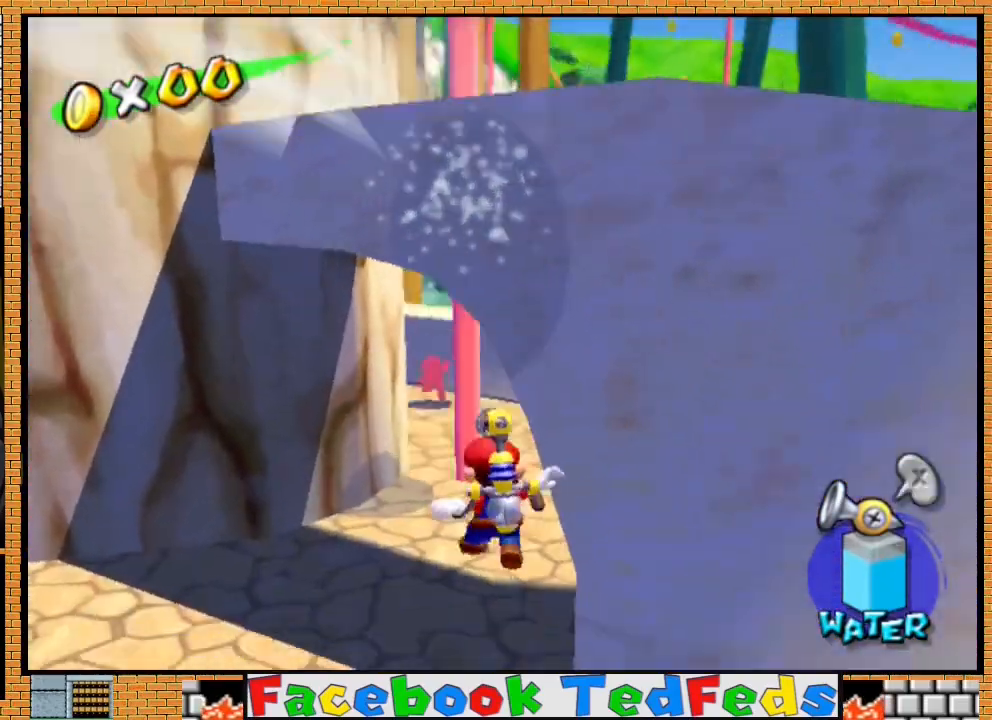
{"buttons": [], "left_stick": "up", "right_stick": "center", "events": []}
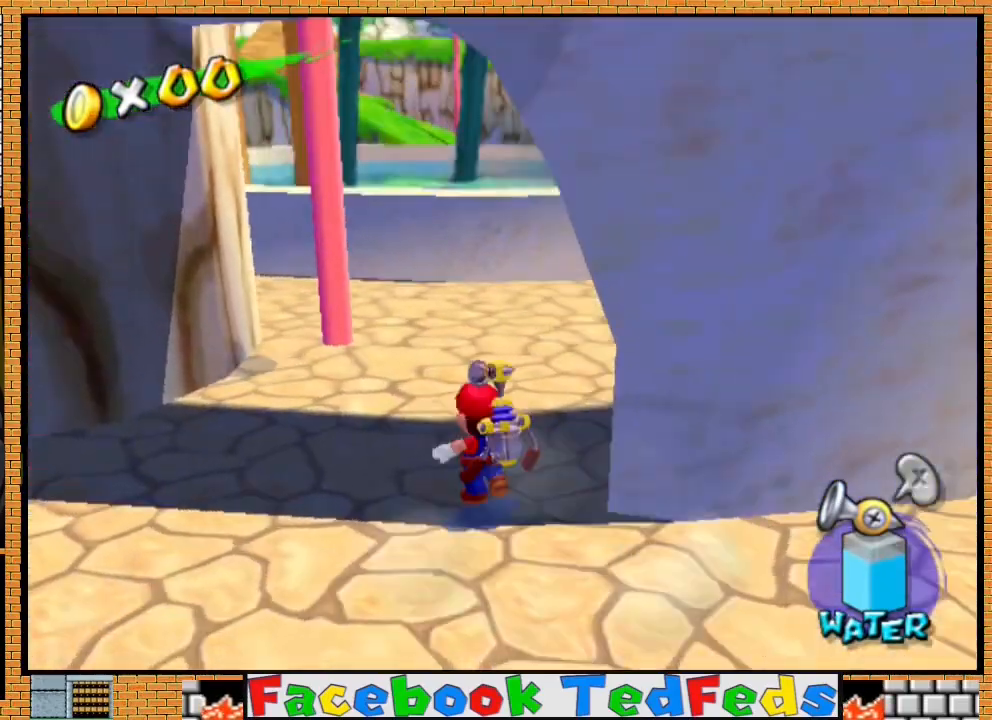
{"buttons": [], "left_stick": "up", "right_stick": "center", "events": []}
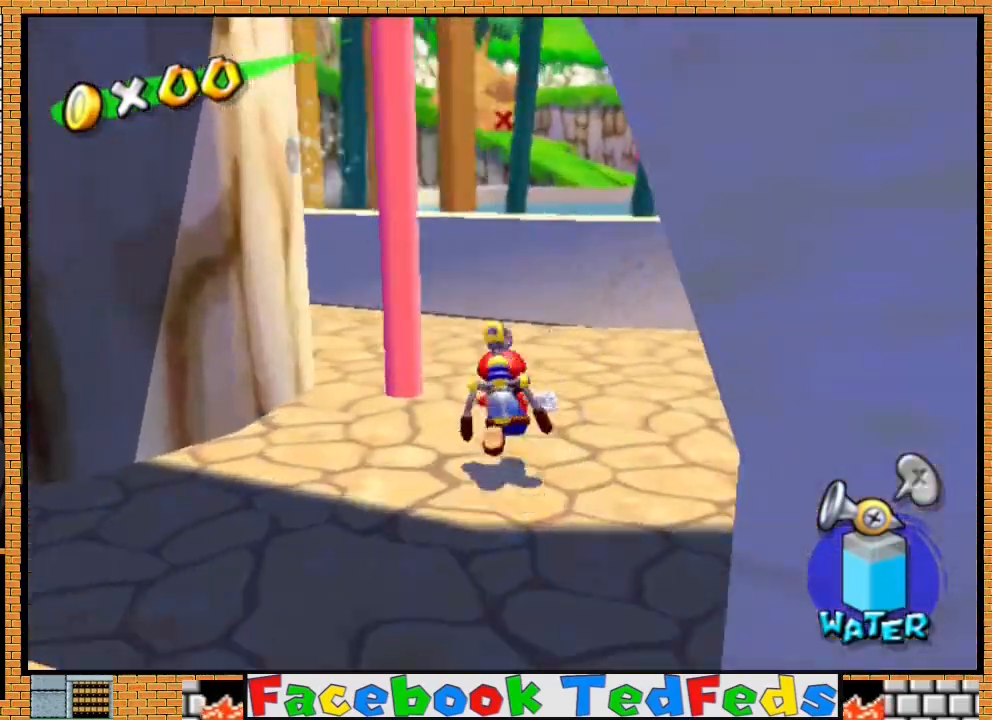
{"buttons": [], "left_stick": "up", "right_stick": "right", "events": [[400, "right_stick", "right"]]}
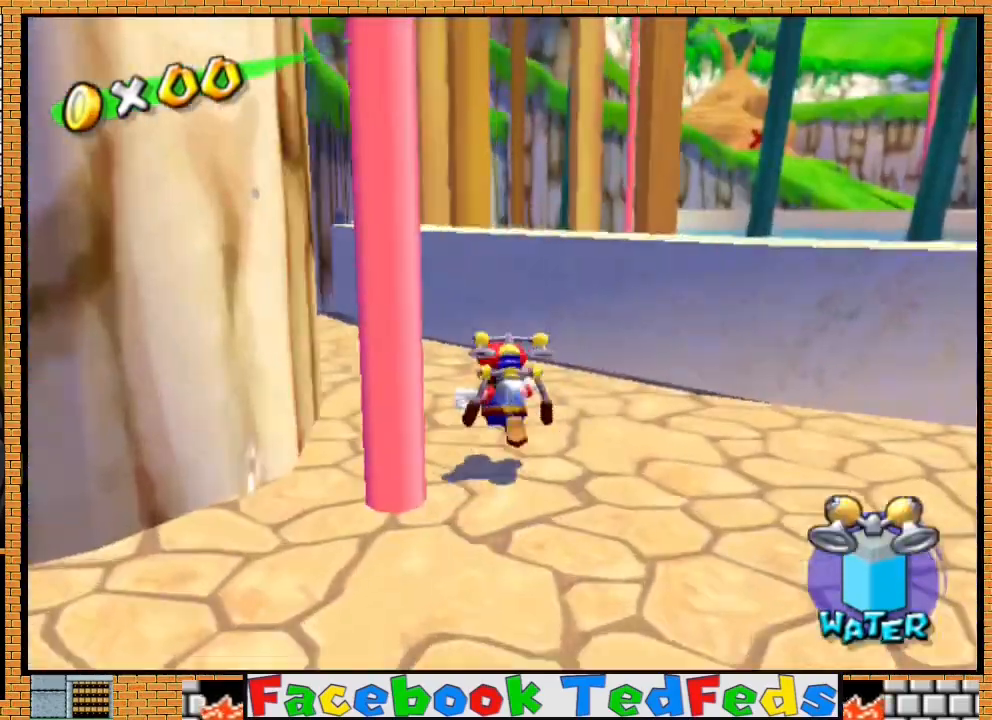
{"buttons": [], "left_stick": "up", "right_stick": "center", "events": [[200, "right_stick", "center"]]}
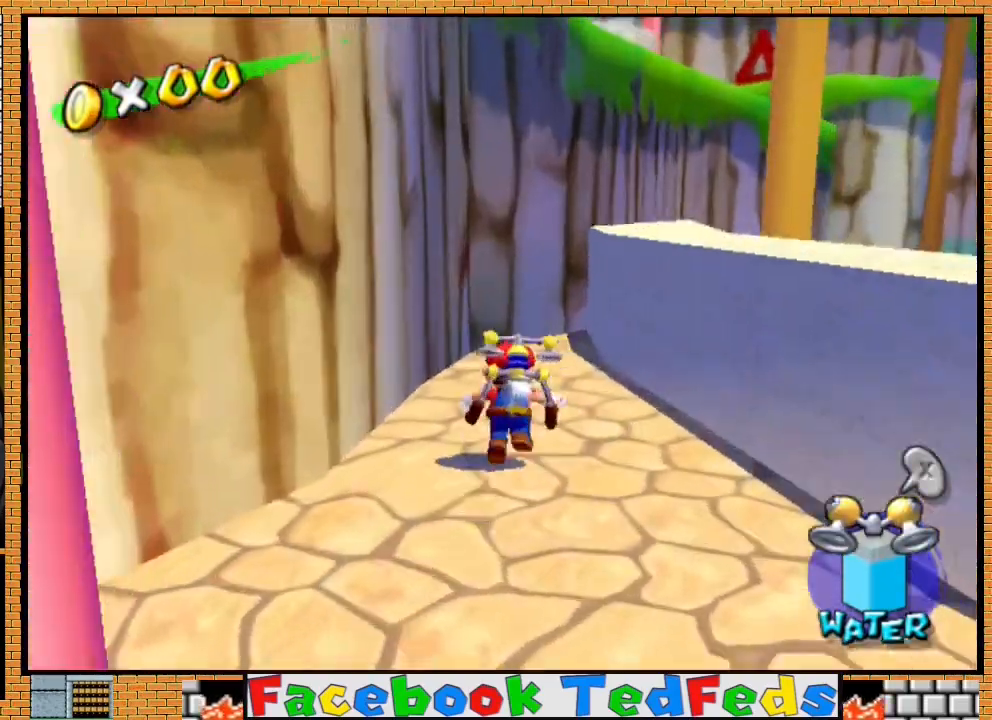
{"buttons": ["A"], "left_stick": "up-right", "right_stick": "center", "events": [[67, "left_stick", "down-left"], [133, "left_stick", "right"], [200, "left_stick", "up-right"], [300, "A", "down"]]}
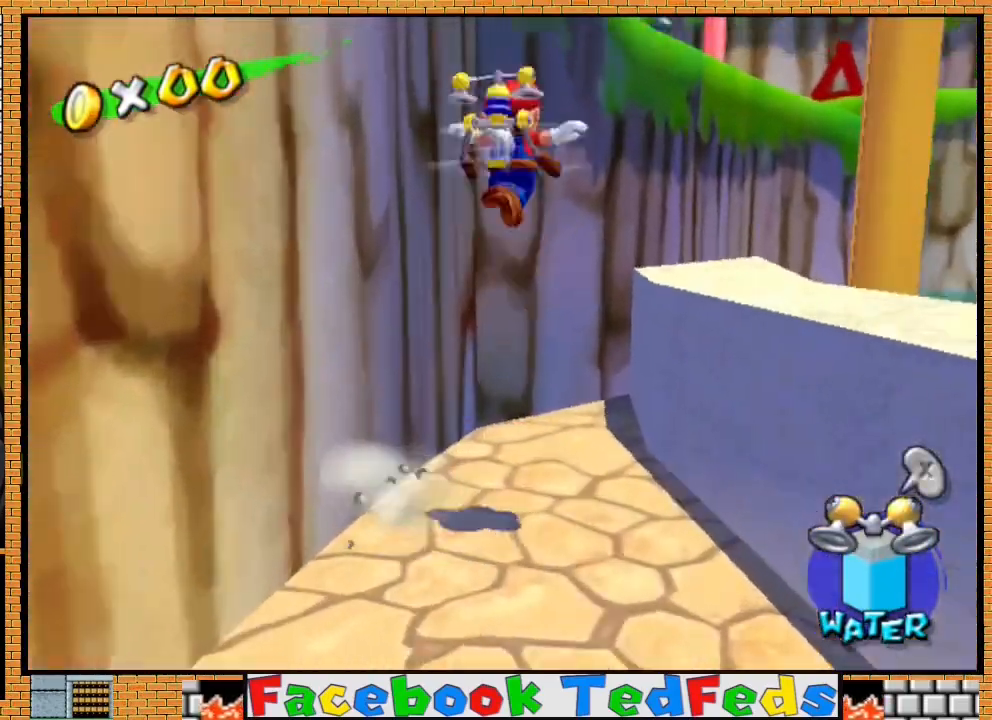
{"buttons": ["R2"], "left_stick": "up-right", "right_stick": "center", "events": [[267, "A", "up"], [433, "R2", "down"]]}
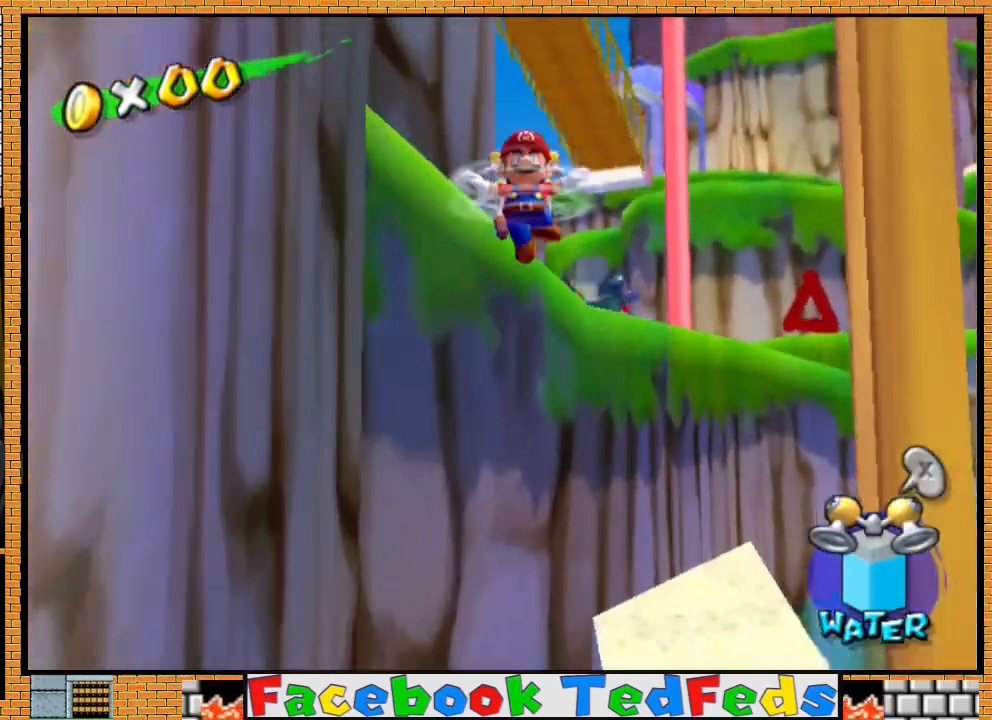
{"buttons": ["B"], "left_stick": "up", "right_stick": "center", "events": [[167, "left_stick", "up"], [400, "left_stick", "up-right"], [433, "R2", "up"], [500, "B", "down"], [500, "left_stick", "up"]]}
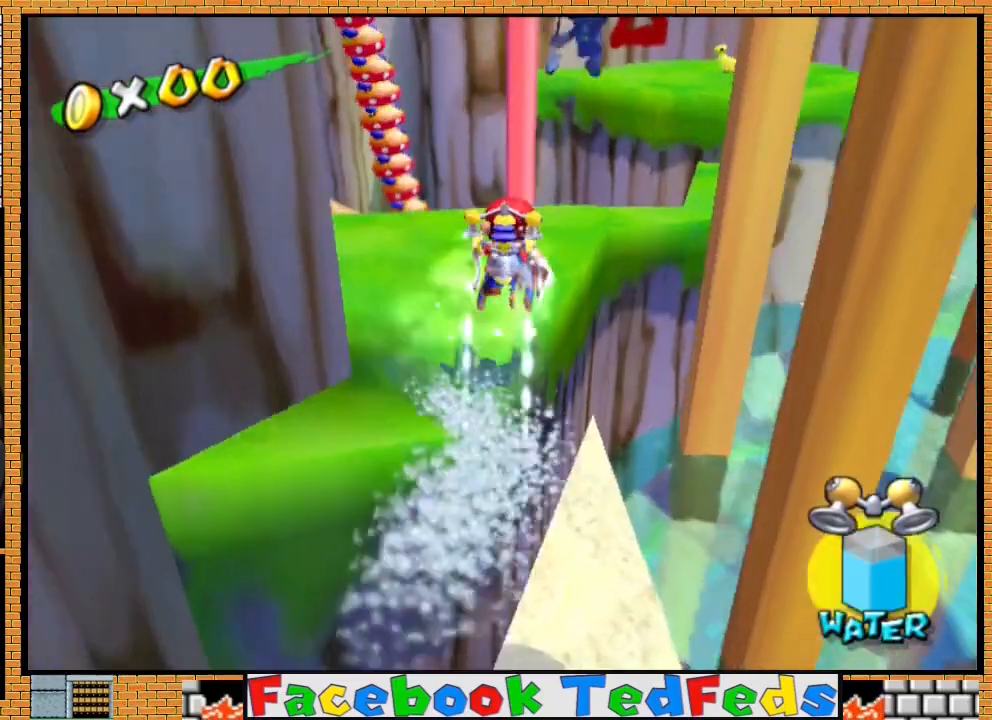
{"buttons": ["R2"], "left_stick": "up-right", "right_stick": "center", "events": [[67, "B", "up"], [300, "left_stick", "up-right"], [333, "R2", "down"]]}